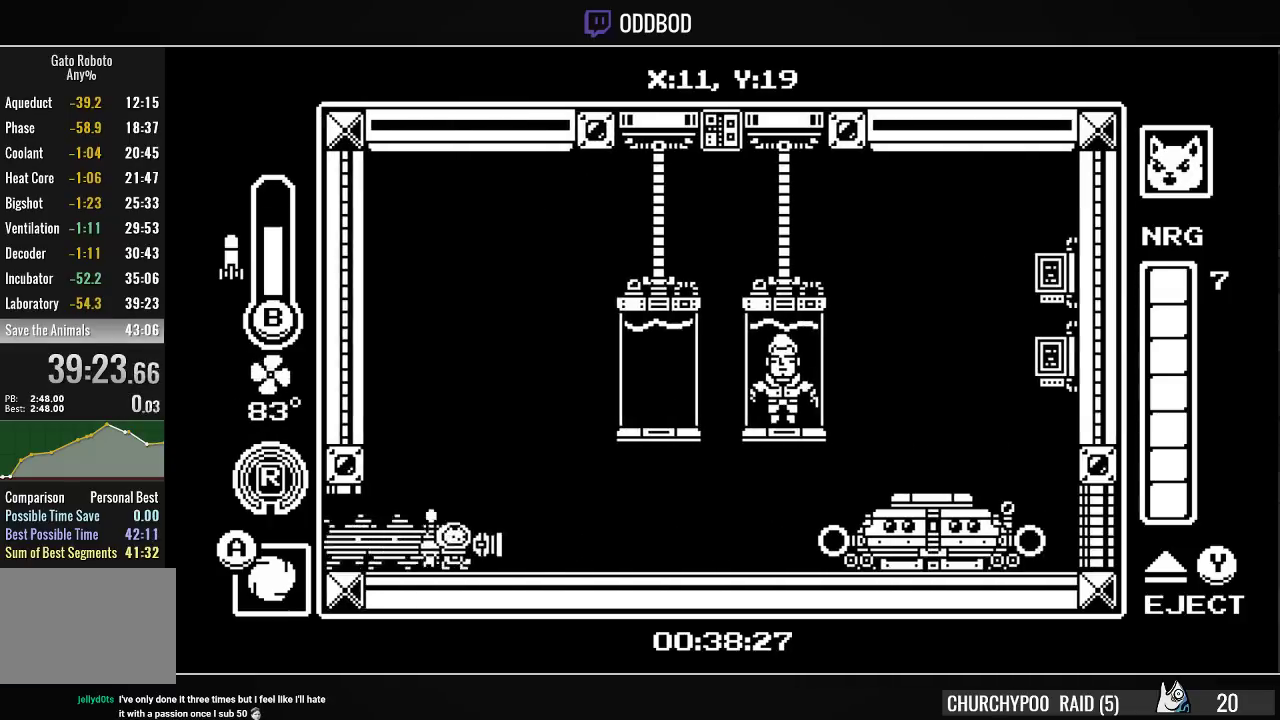
Gameplay with a controller (PlayStation layout); each line is a JSON object with the inputs held at the frame after it. "events" lists button and stick changes between this image and that frame as [ms after this image, input, new state], when the widget could be followed in between. Not read: L1 left_stick.
{"buttons": ["CROSS"], "right_stick": "center", "events": [[67, "L2", "up"], [300, "DPAD_RIGHT", "down"], [367, "CROSS", "down"], [400, "SQUARE", "down"], [467, "CROSS", "up"], [467, "SQUARE", "up"], [500, "CROSS", "down"], [500, "DPAD_RIGHT", "up"]]}
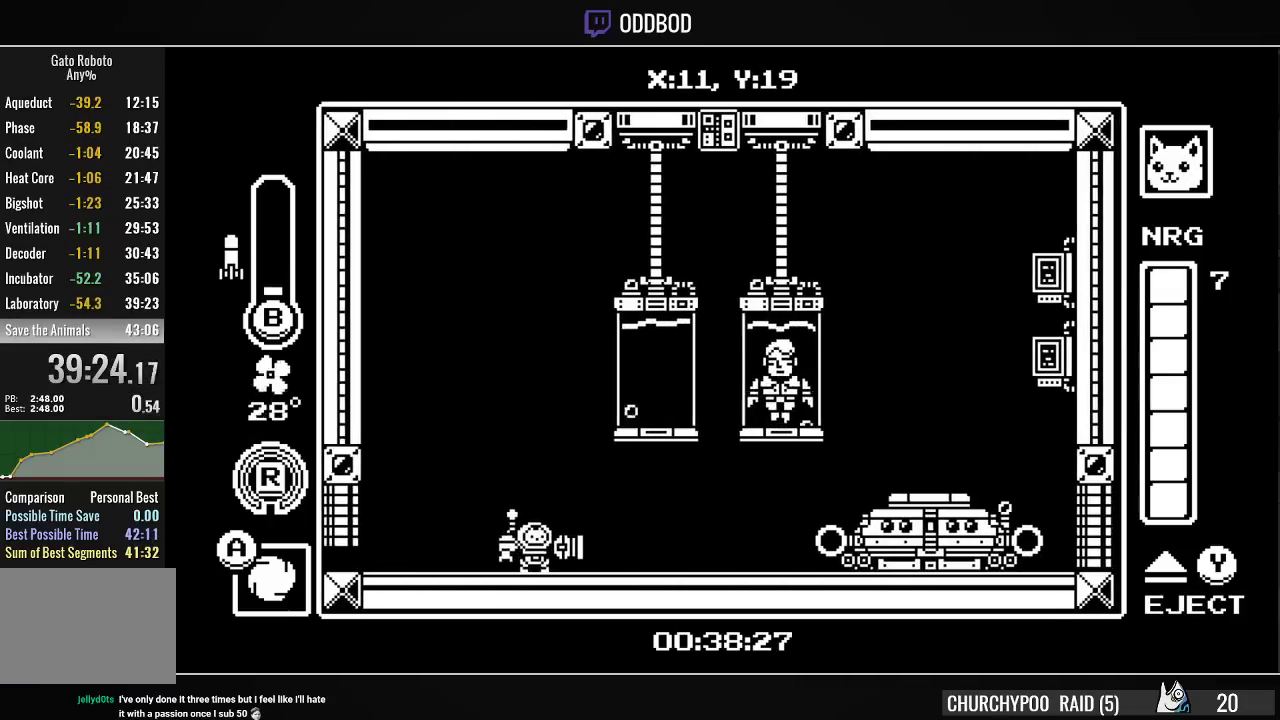
{"buttons": [], "right_stick": "center", "events": [[33, "SQUARE", "down"], [100, "CROSS", "up"], [100, "SQUARE", "up"], [167, "CROSS", "down"], [167, "SQUARE", "down"], [233, "CROSS", "up"], [233, "SQUARE", "up"], [300, "CROSS", "down"], [300, "SQUARE", "down"], [367, "CROSS", "up"], [367, "SQUARE", "up"], [400, "CROSS", "down"], [433, "SQUARE", "down"], [467, "CROSS", "up"], [467, "SQUARE", "up"]]}
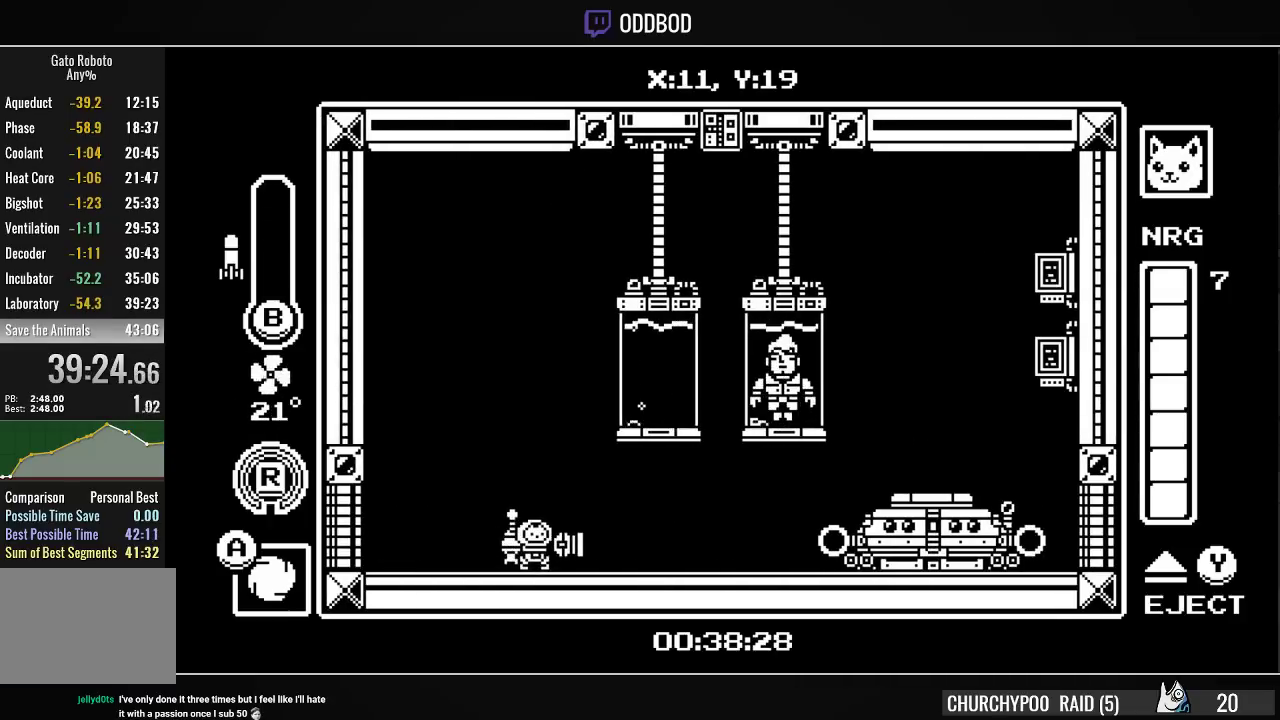
{"buttons": ["CROSS", "SQUARE"], "right_stick": "center", "events": [[33, "CROSS", "down"], [67, "SQUARE", "down"], [100, "SQUARE", "up"], [133, "CROSS", "up"], [167, "CROSS", "down"], [200, "SQUARE", "down"], [233, "SQUARE", "up"], [267, "CROSS", "up"], [300, "CROSS", "down"], [300, "SQUARE", "down"], [367, "SQUARE", "up"], [400, "CROSS", "up"], [433, "CROSS", "down"], [467, "SQUARE", "down"]]}
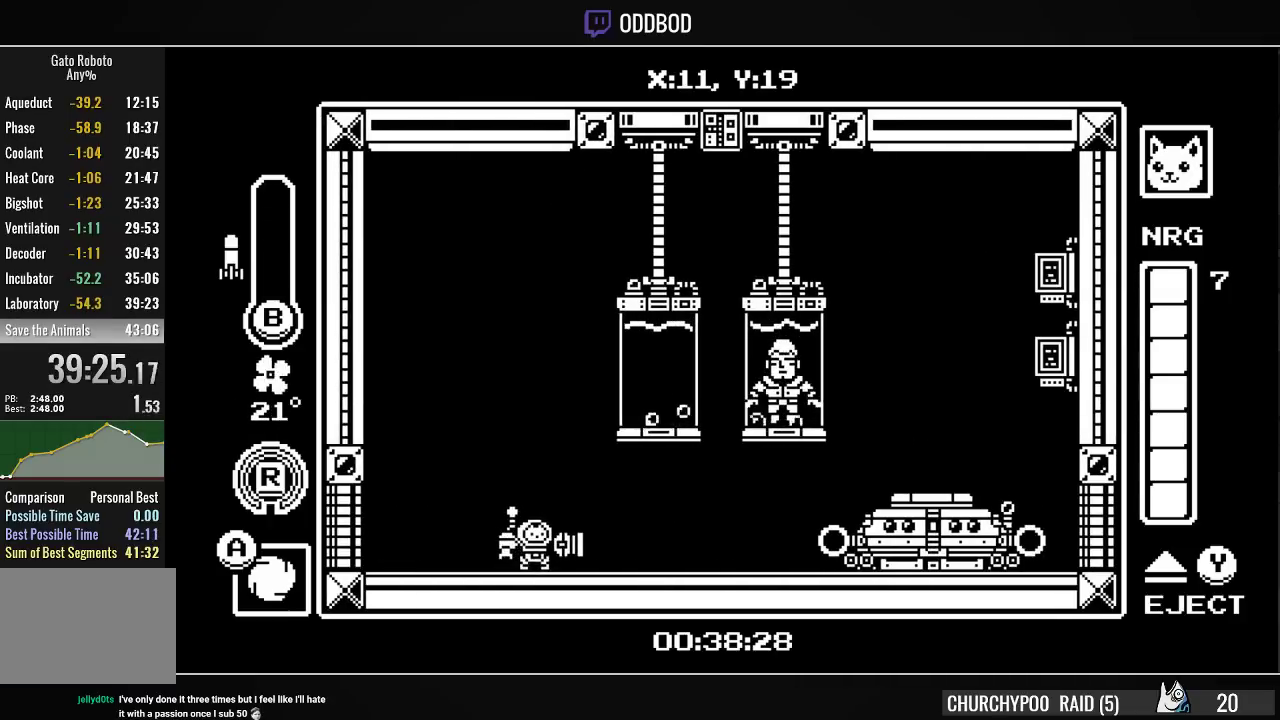
{"buttons": ["CROSS"], "right_stick": "center", "events": [[33, "CROSS", "up"], [33, "SQUARE", "up"], [100, "CROSS", "down"], [100, "SQUARE", "down"], [167, "CROSS", "up"], [167, "SQUARE", "up"], [233, "CROSS", "down"], [233, "SQUARE", "down"], [300, "CROSS", "up"], [300, "SQUARE", "up"], [367, "CROSS", "down"], [367, "SQUARE", "down"], [433, "CROSS", "up"], [433, "SQUARE", "up"], [500, "CROSS", "down"]]}
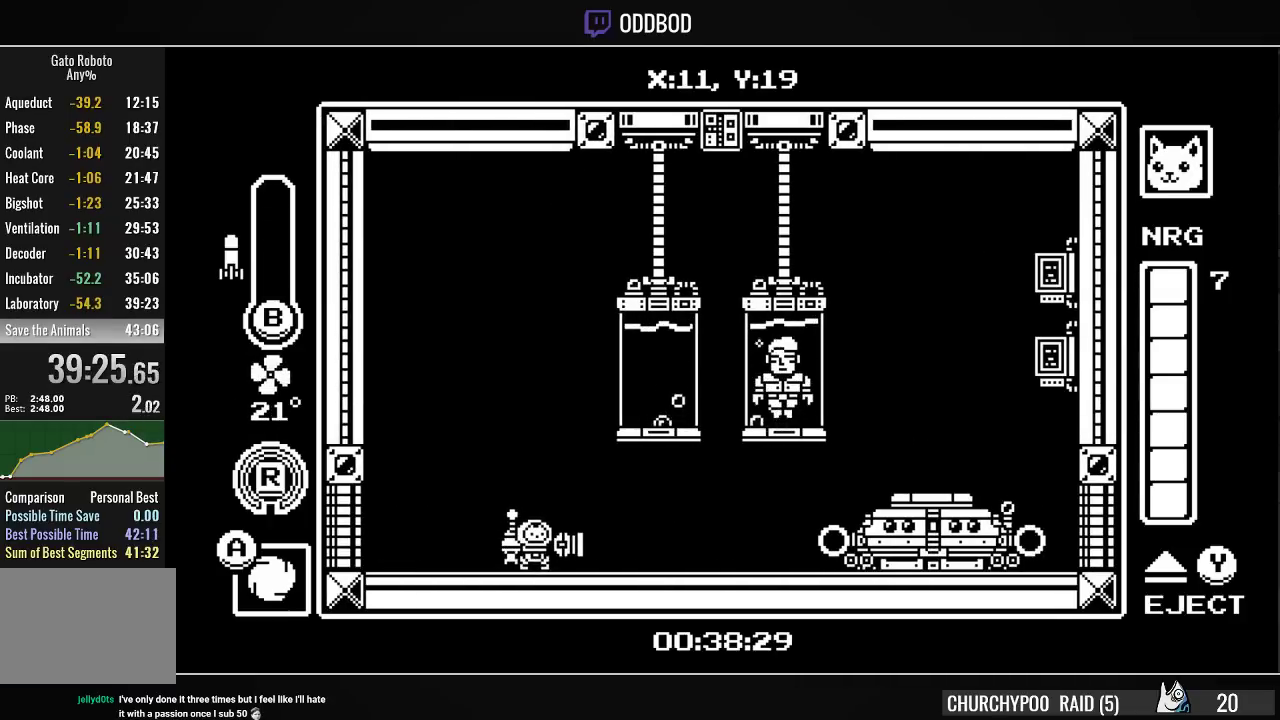
{"buttons": ["CROSS"], "right_stick": "center", "events": [[33, "SQUARE", "down"], [67, "CROSS", "up"], [67, "SQUARE", "up"], [133, "CROSS", "down"], [133, "SQUARE", "down"], [200, "CROSS", "up"], [200, "SQUARE", "up"], [233, "CROSS", "down"], [267, "SQUARE", "down"], [333, "CROSS", "up"], [333, "SQUARE", "up"], [400, "CROSS", "down"], [400, "SQUARE", "down"], [467, "SQUARE", "up"]]}
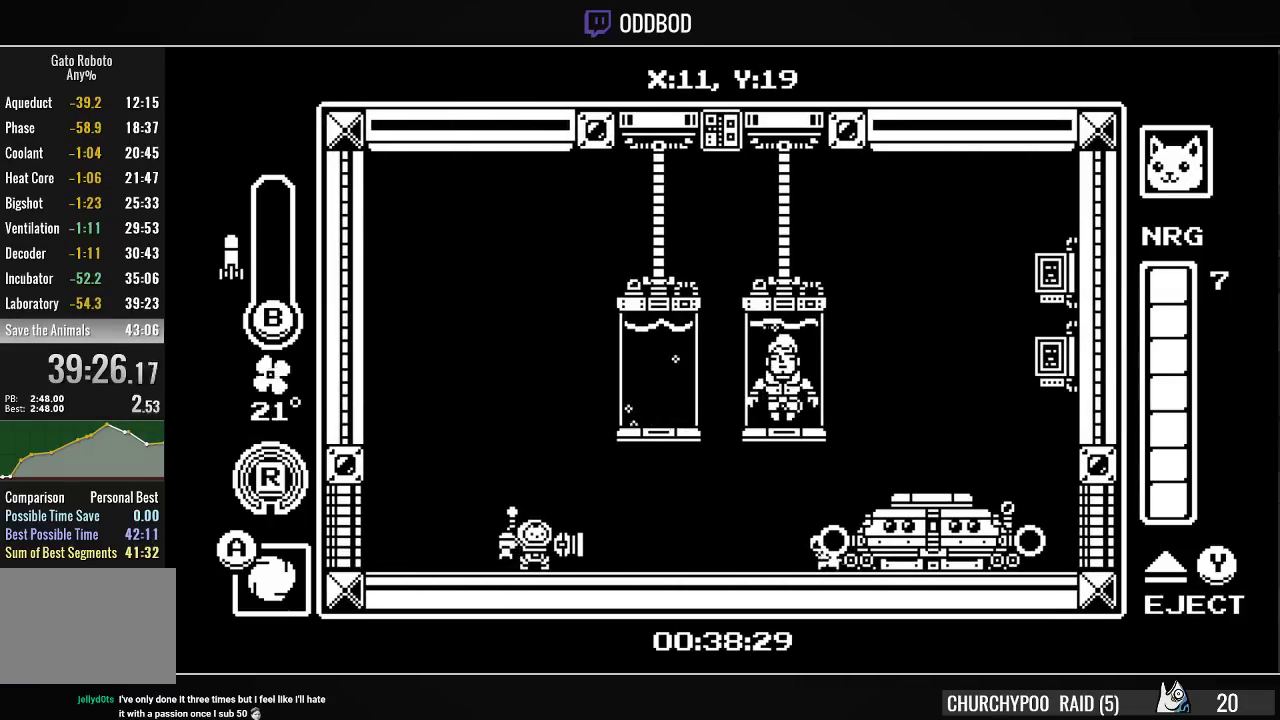
{"buttons": ["CROSS", "SQUARE"], "right_stick": "center", "events": [[33, "SQUARE", "down"], [100, "CROSS", "up"], [100, "SQUARE", "up"], [167, "CROSS", "down"], [167, "SQUARE", "down"], [267, "CROSS", "up"], [267, "SQUARE", "up"], [300, "CROSS", "down"], [333, "SQUARE", "down"], [400, "CROSS", "up"], [400, "SQUARE", "up"], [433, "CROSS", "down"], [433, "SQUARE", "down"]]}
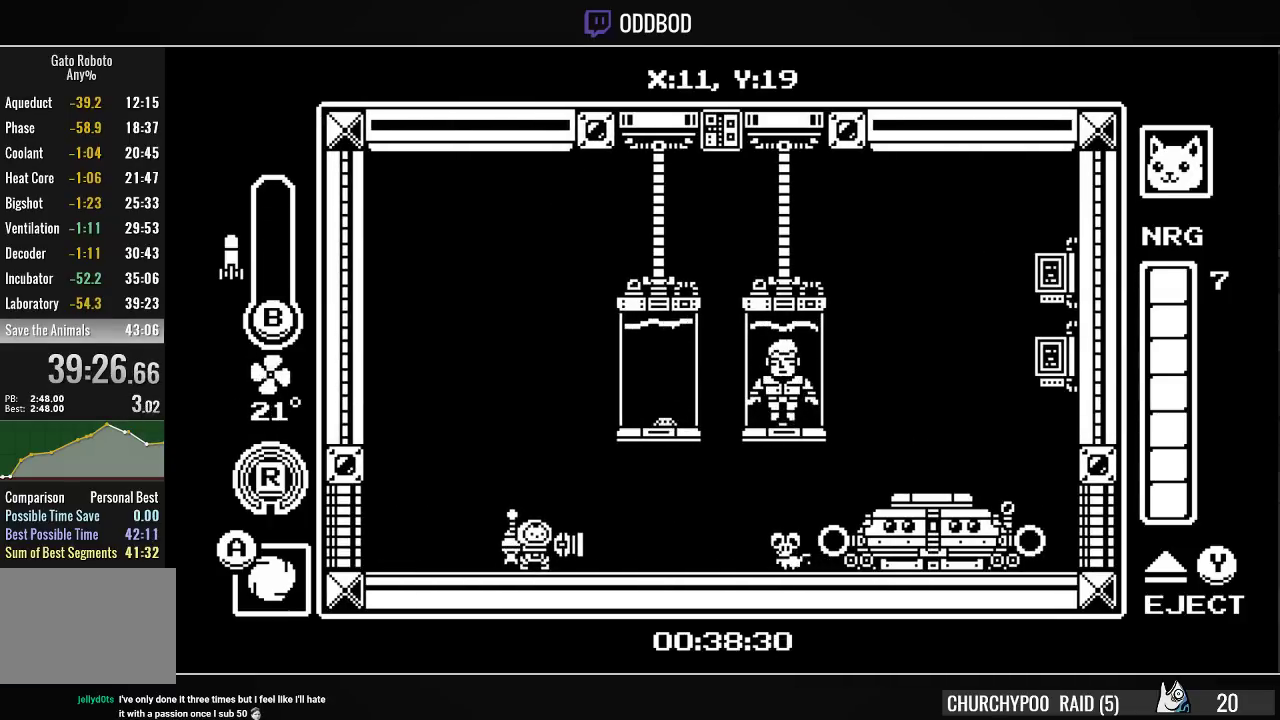
{"buttons": [], "right_stick": "center", "events": [[33, "CROSS", "up"], [33, "SQUARE", "up"], [100, "CROSS", "down"], [100, "SQUARE", "down"], [200, "CROSS", "up"], [200, "SQUARE", "up"], [233, "CROSS", "down"], [267, "SQUARE", "down"], [333, "CROSS", "up"], [333, "SQUARE", "up"], [367, "CROSS", "down"], [367, "SQUARE", "down"], [467, "SQUARE", "up"], [500, "CROSS", "up"]]}
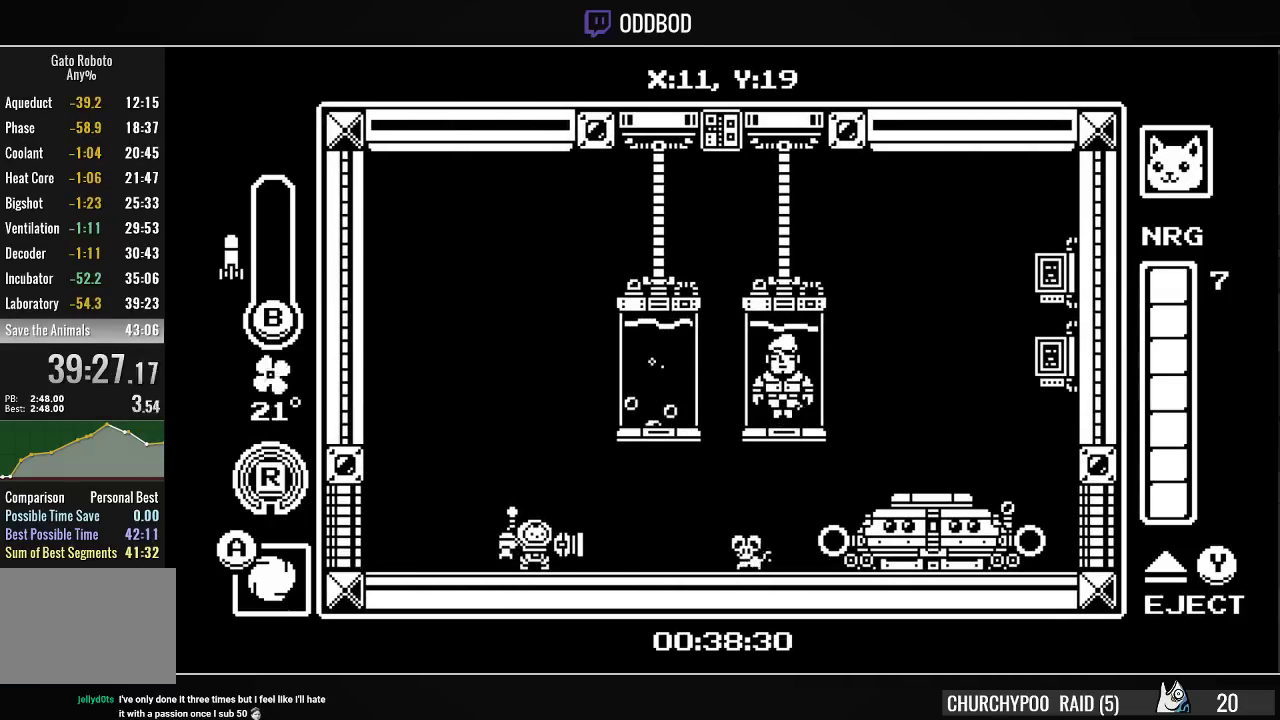
{"buttons": ["CROSS", "SQUARE"], "right_stick": "center", "events": [[33, "CROSS", "down"], [33, "SQUARE", "down"], [133, "CROSS", "up"], [133, "SQUARE", "up"], [167, "CROSS", "down"], [200, "SQUARE", "down"], [267, "CROSS", "up"], [267, "SQUARE", "up"], [300, "CROSS", "down"], [333, "SQUARE", "down"], [433, "CROSS", "up"], [433, "SQUARE", "up"], [467, "CROSS", "down"], [500, "SQUARE", "down"]]}
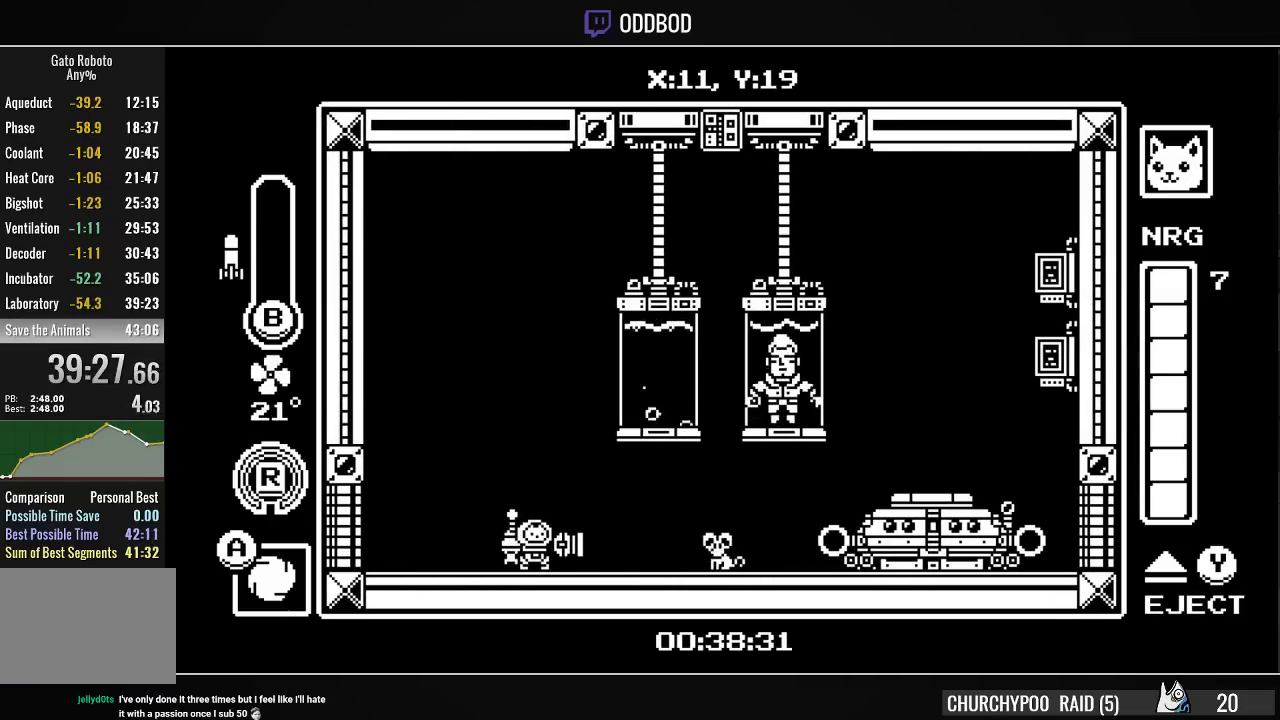
{"buttons": [], "right_stick": "center", "events": [[67, "CROSS", "up"], [67, "SQUARE", "up"], [100, "CROSS", "down"], [133, "SQUARE", "down"], [200, "CROSS", "up"], [200, "SQUARE", "up"], [233, "CIRCLE", "down"], [233, "CROSS", "down"], [233, "SQUARE", "down"], [300, "CIRCLE", "up"], [333, "SQUARE", "up"], [367, "CROSS", "up"], [400, "CROSS", "down"], [433, "SQUARE", "down"], [467, "CROSS", "up"], [467, "SQUARE", "up"]]}
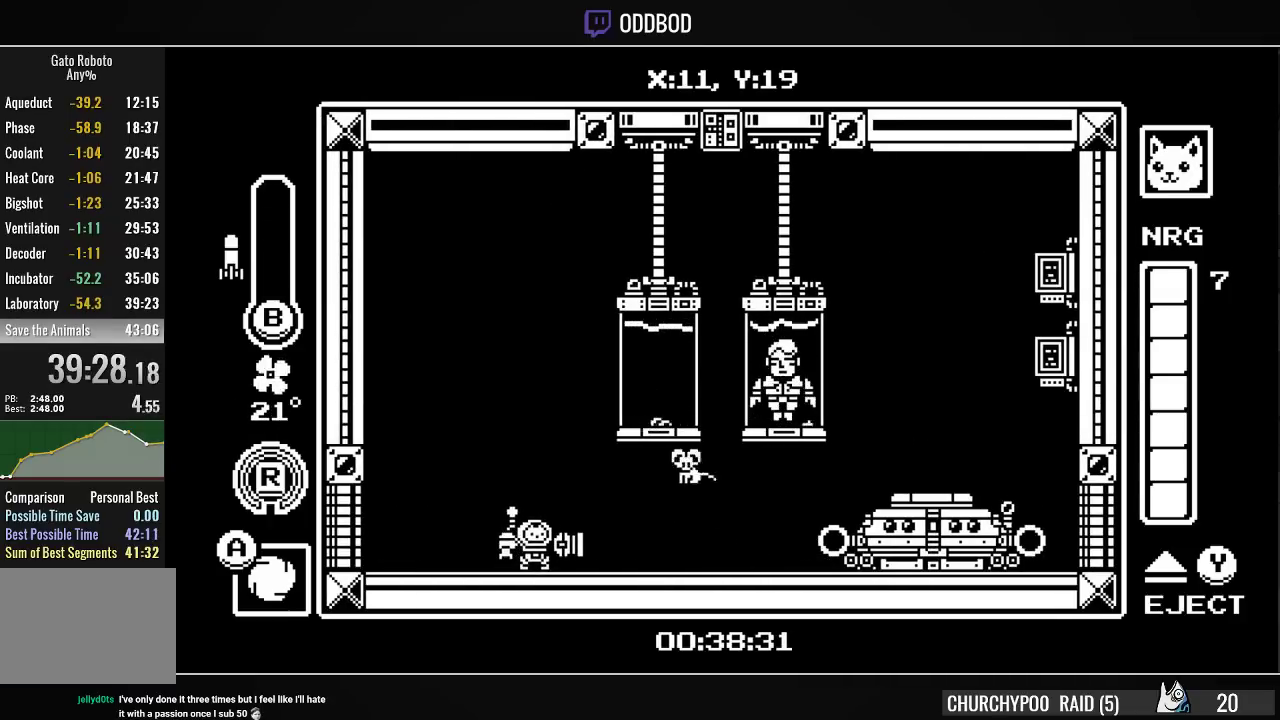
{"buttons": ["CROSS", "CIRCLE", "SQUARE"], "right_stick": "center", "events": [[33, "CROSS", "down"], [67, "CIRCLE", "down"], [67, "SQUARE", "down"], [100, "SQUARE", "up"], [133, "CIRCLE", "up"], [133, "CROSS", "up"], [167, "CIRCLE", "down"], [167, "CROSS", "down"], [200, "SQUARE", "down"], [267, "CIRCLE", "up"], [267, "CROSS", "up"], [267, "SQUARE", "up"], [300, "CIRCLE", "down"], [300, "CROSS", "down"], [333, "SQUARE", "down"], [400, "CIRCLE", "up"], [400, "CROSS", "up"], [400, "SQUARE", "up"], [433, "CIRCLE", "down"], [433, "CROSS", "down"], [467, "SQUARE", "down"]]}
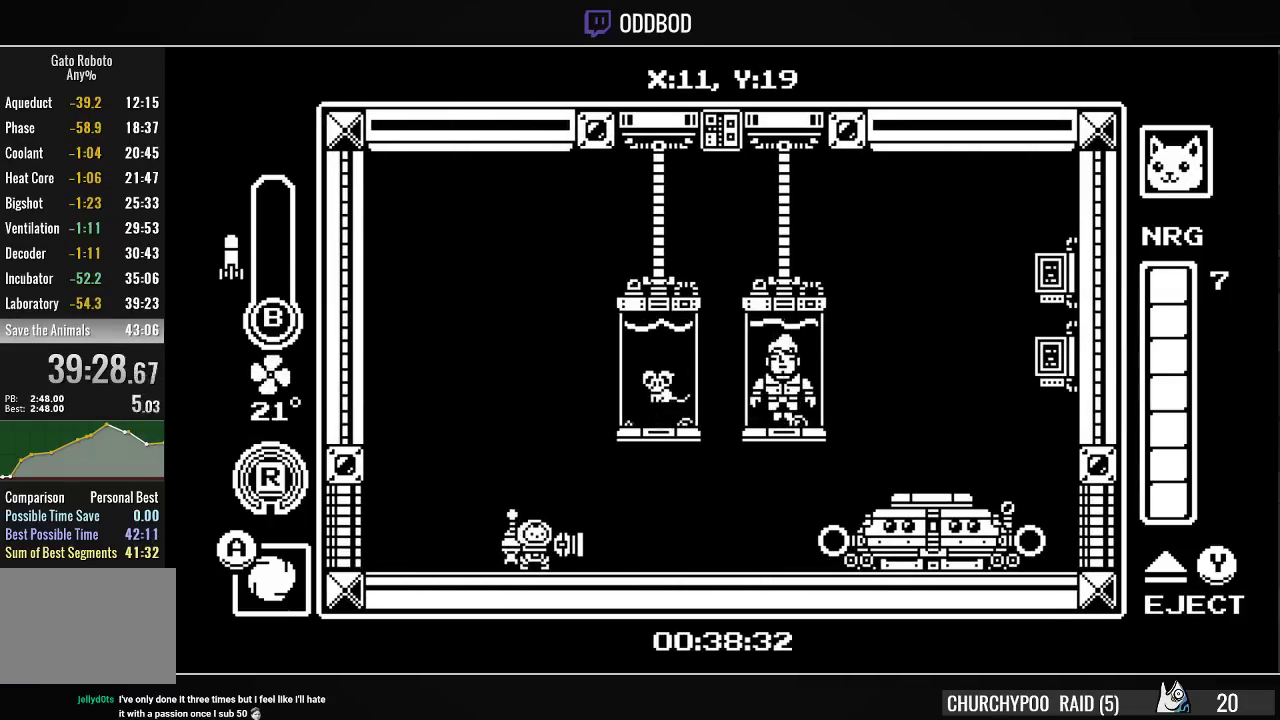
{"buttons": [], "right_stick": "center", "events": [[33, "CIRCLE", "up"], [33, "CROSS", "up"], [33, "SQUARE", "up"], [67, "CROSS", "down"], [100, "SQUARE", "down"], [200, "SQUARE", "up"], [233, "SQUARE", "down"], [333, "CROSS", "up"], [333, "SQUARE", "up"], [367, "CROSS", "down"], [367, "SQUARE", "down"], [467, "SQUARE", "up"], [500, "CROSS", "up"]]}
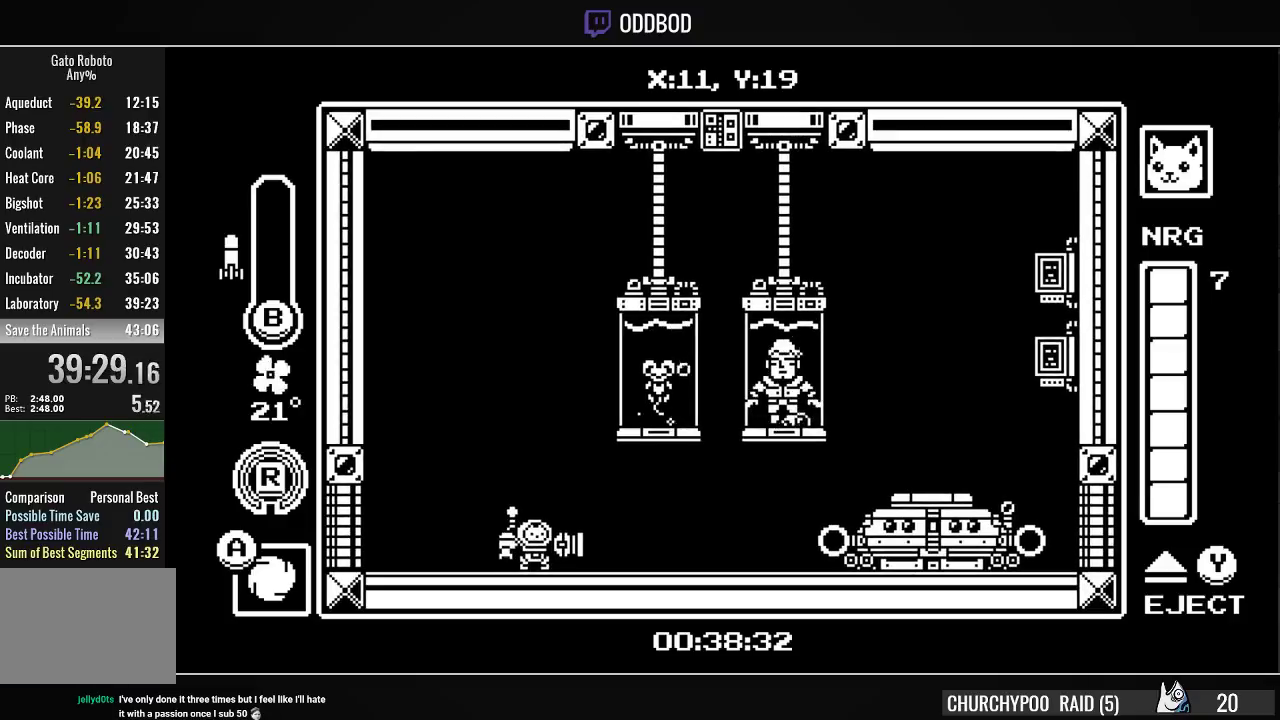
{"buttons": ["CROSS"], "right_stick": "center", "events": [[33, "CROSS", "down"], [67, "SQUARE", "down"], [133, "SQUARE", "up"], [167, "CROSS", "up"], [200, "CROSS", "down"], [200, "SQUARE", "down"], [300, "SQUARE", "up"], [367, "SQUARE", "down"], [467, "SQUARE", "up"]]}
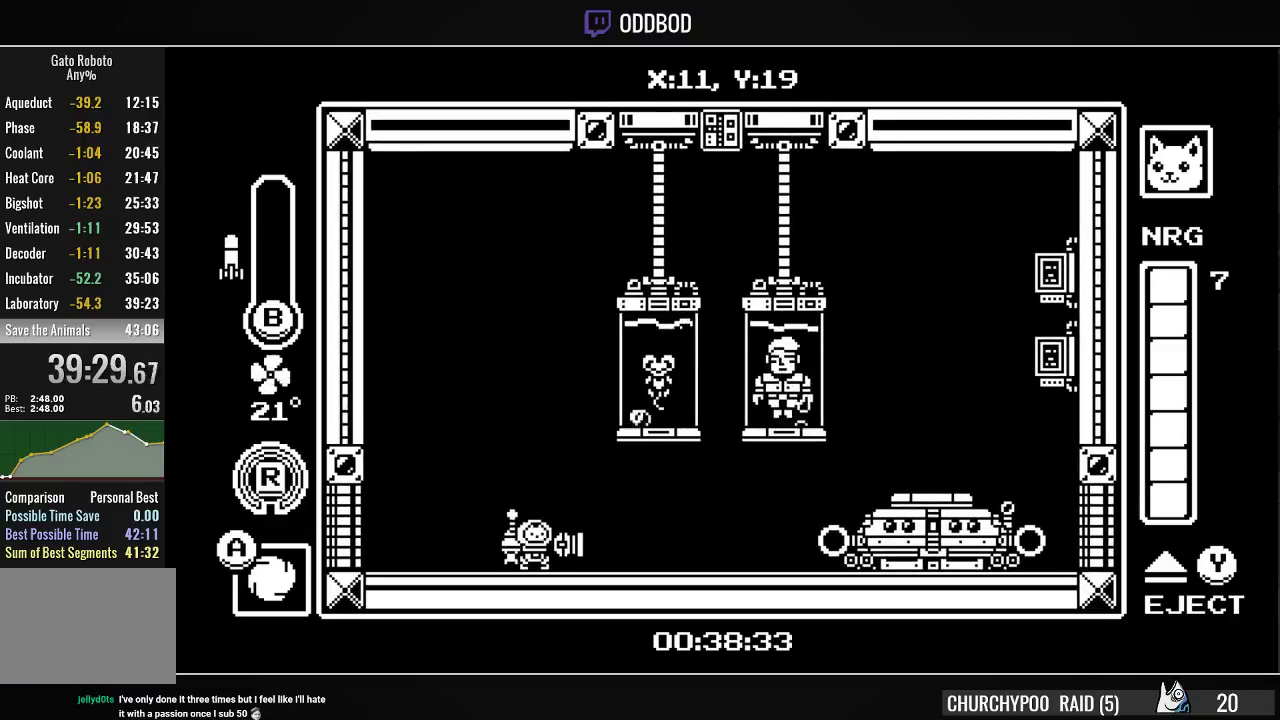
{"buttons": ["CROSS", "CIRCLE"], "right_stick": "center", "events": [[67, "CIRCLE", "down"], [67, "SQUARE", "down"], [100, "SQUARE", "up"], [200, "SQUARE", "down"], [267, "SQUARE", "up"], [300, "CIRCLE", "up"], [300, "CROSS", "up"], [333, "CIRCLE", "down"], [333, "CROSS", "down"], [367, "SQUARE", "down"], [467, "CIRCLE", "up"], [467, "SQUARE", "up"], [500, "CIRCLE", "down"]]}
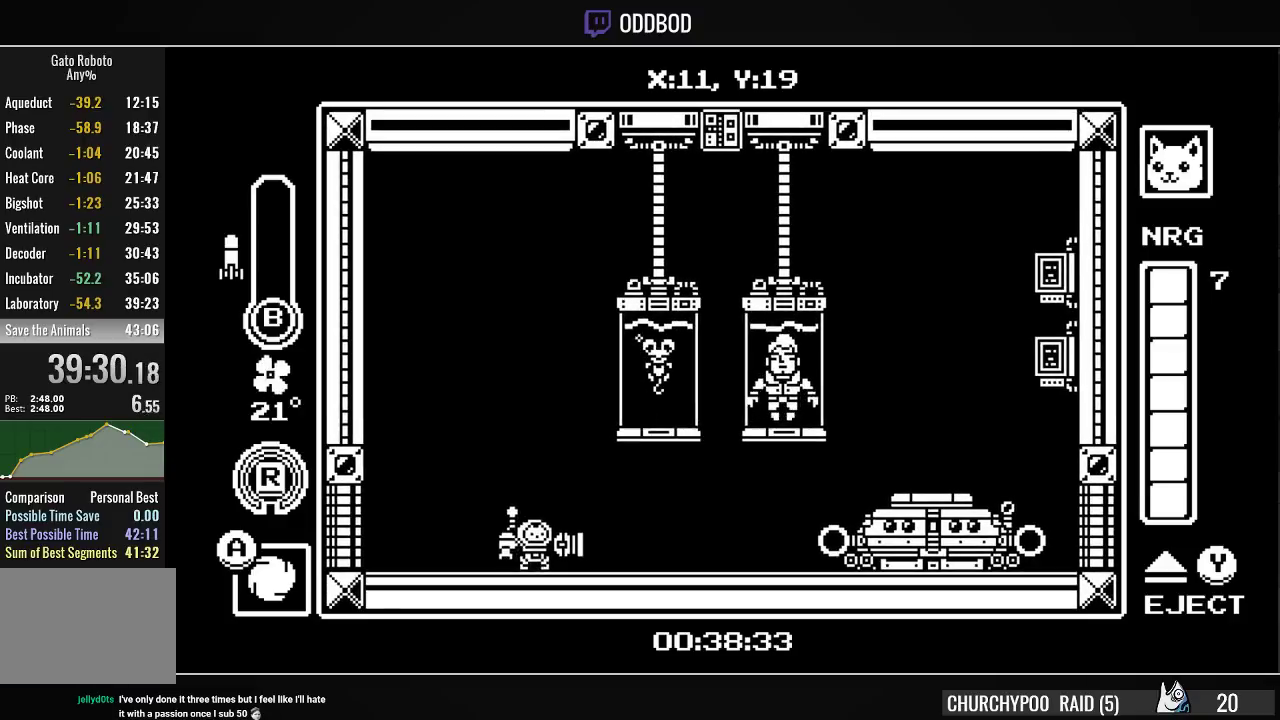
{"buttons": ["CROSS", "CIRCLE"], "right_stick": "center", "events": [[33, "SQUARE", "down"], [100, "CIRCLE", "up"], [100, "SQUARE", "up"], [133, "CROSS", "up"], [167, "CIRCLE", "down"], [167, "CROSS", "down"], [167, "SQUARE", "down"], [267, "SQUARE", "up"], [367, "SQUARE", "down"], [433, "CIRCLE", "up"], [433, "CROSS", "up"], [433, "SQUARE", "up"], [500, "CIRCLE", "down"], [500, "CROSS", "down"]]}
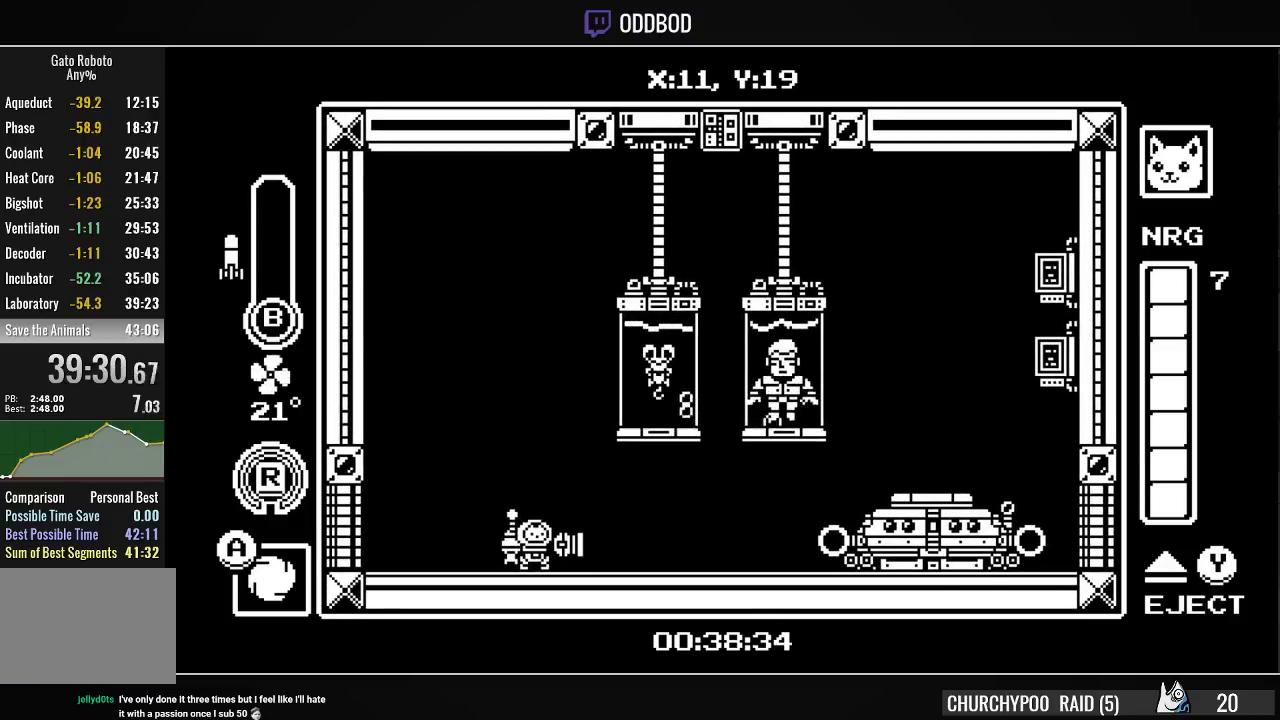
{"buttons": ["CROSS", "CIRCLE", "SQUARE"], "right_stick": "center", "events": [[33, "SQUARE", "down"], [100, "SQUARE", "up"], [133, "CIRCLE", "up"], [133, "CROSS", "up"], [167, "CIRCLE", "down"], [167, "CROSS", "down"], [167, "SQUARE", "down"], [267, "CIRCLE", "up"], [267, "CROSS", "up"], [267, "SQUARE", "up"], [300, "CROSS", "down"], [333, "CIRCLE", "down"], [333, "SQUARE", "down"], [433, "CIRCLE", "up"], [433, "CROSS", "up"], [433, "SQUARE", "up"], [500, "CIRCLE", "down"], [500, "CROSS", "down"], [500, "SQUARE", "down"]]}
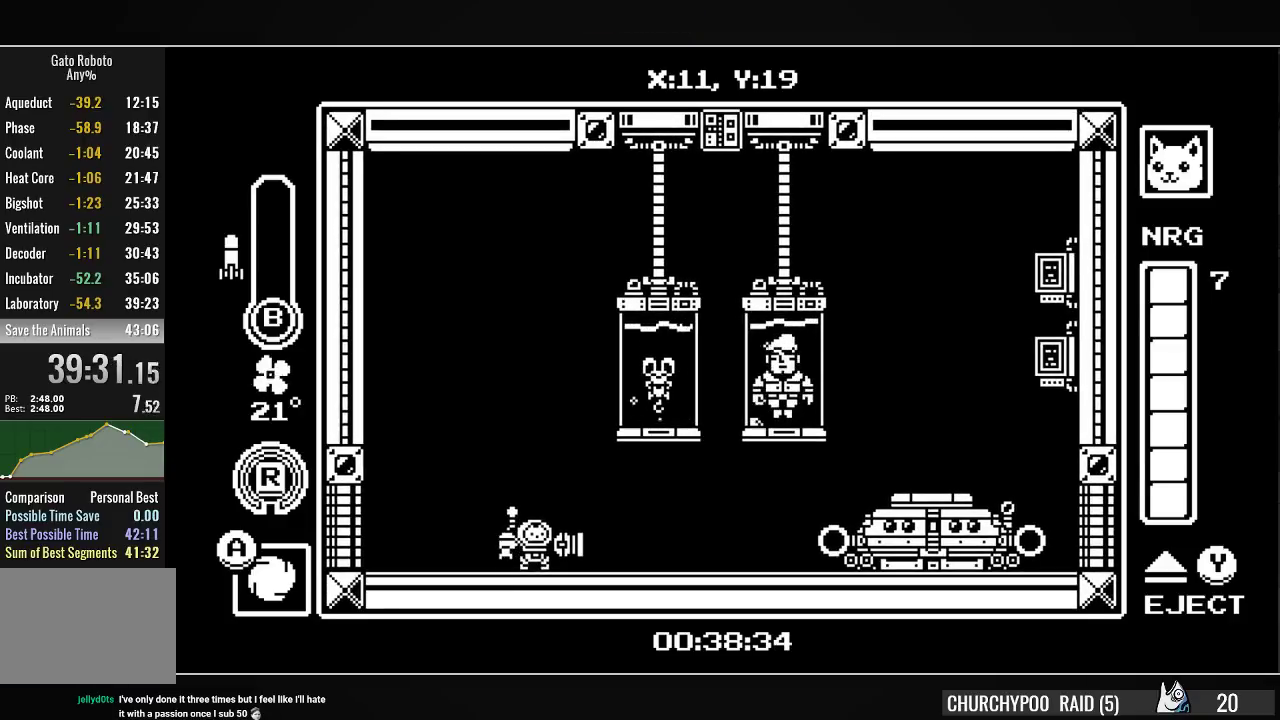
{"buttons": ["CROSS", "CIRCLE"], "right_stick": "center", "events": [[100, "SQUARE", "up"], [133, "CIRCLE", "up"], [133, "CROSS", "up"], [167, "CIRCLE", "down"], [167, "CROSS", "down"], [200, "SQUARE", "down"], [300, "CROSS", "up"], [300, "SQUARE", "up"], [333, "CROSS", "down"], [367, "SQUARE", "down"], [467, "CROSS", "up"], [467, "SQUARE", "up"], [500, "CROSS", "down"]]}
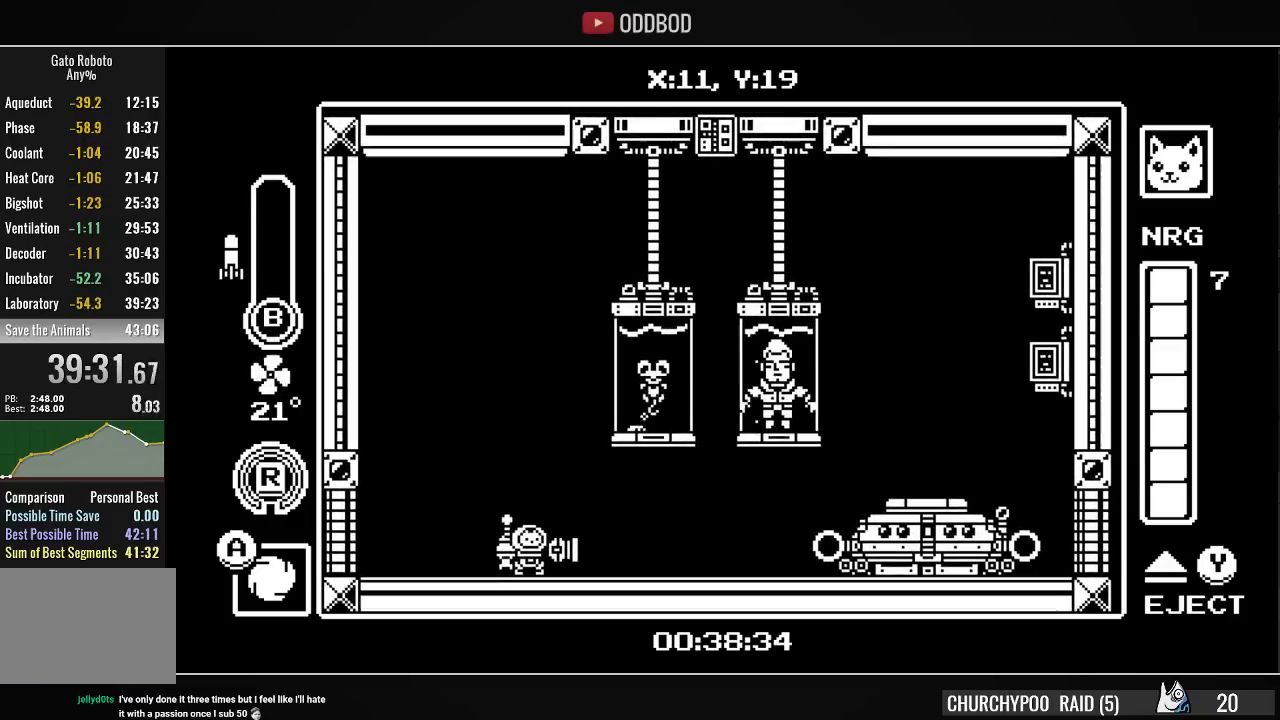
{"buttons": ["CROSS", "CIRCLE", "SQUARE"], "right_stick": "center", "events": [[33, "SQUARE", "down"], [100, "CROSS", "up"], [100, "SQUARE", "up"], [133, "CROSS", "down"], [200, "SQUARE", "down"], [267, "CIRCLE", "up"], [267, "CROSS", "up"], [300, "SQUARE", "up"], [333, "CROSS", "down"], [333, "SQUARE", "down"], [467, "SQUARE", "up"], [500, "CIRCLE", "down"], [500, "SQUARE", "down"]]}
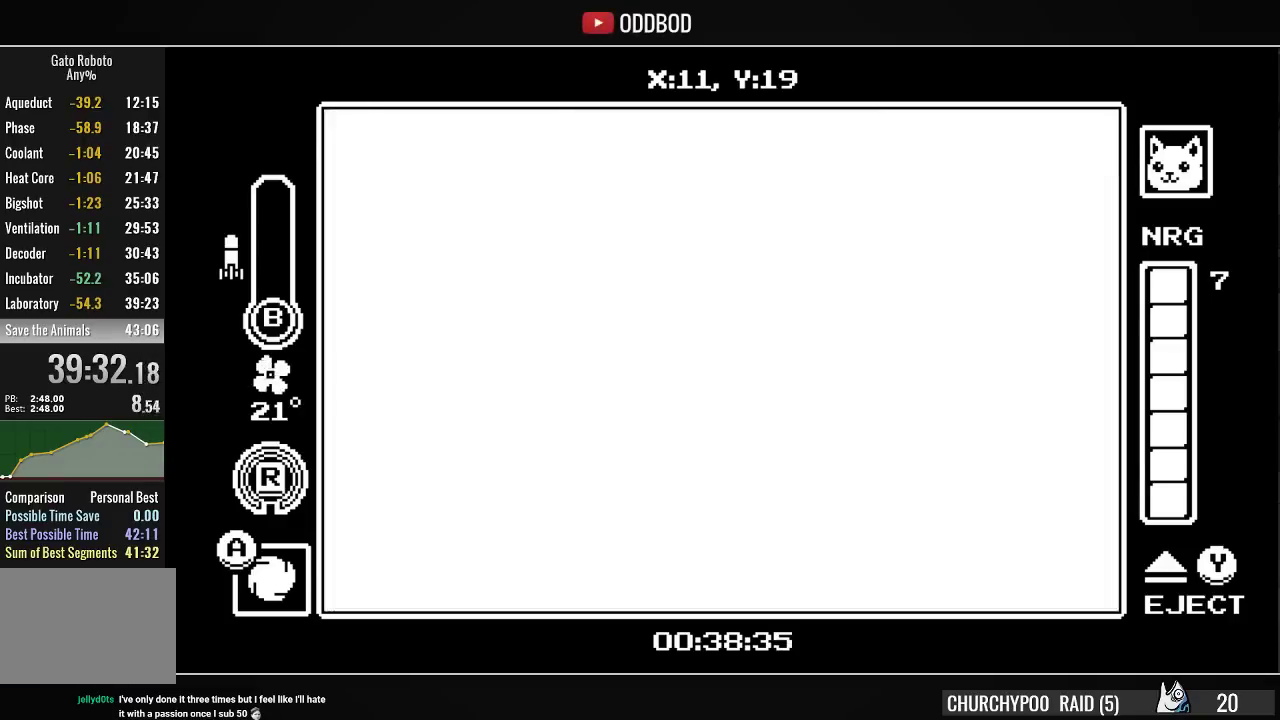
{"buttons": ["CROSS", "CIRCLE", "SQUARE"], "right_stick": "center", "events": [[67, "CIRCLE", "up"], [100, "CROSS", "up"], [100, "SQUARE", "up"], [133, "CROSS", "down"], [167, "SQUARE", "down"], [267, "CROSS", "up"], [267, "SQUARE", "up"], [300, "CROSS", "down"], [333, "CIRCLE", "down"], [333, "SQUARE", "down"], [367, "CIRCLE", "up"], [367, "SQUARE", "up"], [400, "CROSS", "up"], [433, "CROSS", "down"], [467, "CIRCLE", "down"], [467, "SQUARE", "down"]]}
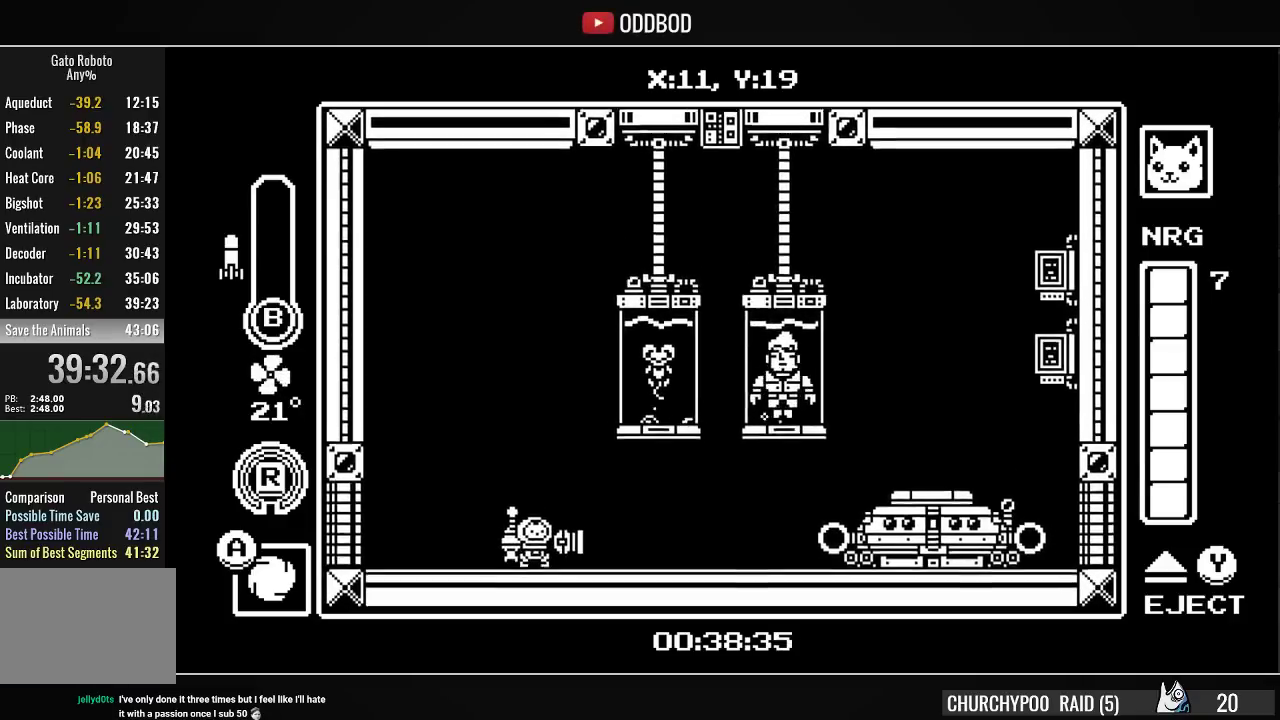
{"buttons": ["CROSS", "SQUARE"], "right_stick": "center", "events": [[67, "CIRCLE", "up"], [67, "CROSS", "up"], [67, "SQUARE", "up"], [100, "CROSS", "down"], [133, "CIRCLE", "down"], [133, "SQUARE", "down"], [200, "CIRCLE", "up"], [200, "CROSS", "up"], [200, "SQUARE", "up"], [267, "CROSS", "down"], [300, "SQUARE", "down"], [367, "CROSS", "up"], [367, "SQUARE", "up"], [400, "CROSS", "down"], [433, "SQUARE", "down"]]}
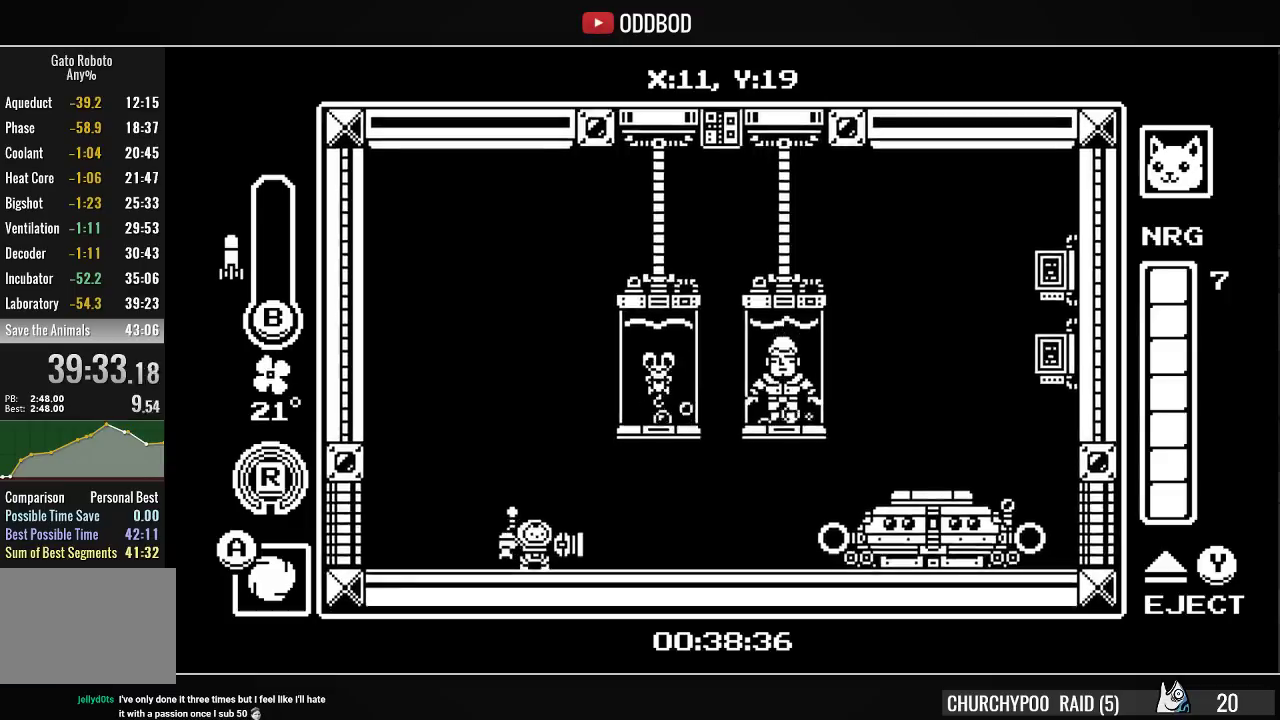
{"buttons": ["CROSS", "SQUARE"], "right_stick": "center", "events": [[33, "CROSS", "up"], [33, "SQUARE", "up"], [100, "CROSS", "down"], [100, "SQUARE", "down"], [167, "CROSS", "up"], [167, "SQUARE", "up"], [233, "CIRCLE", "down"], [233, "CROSS", "down"], [267, "SQUARE", "down"], [333, "CIRCLE", "up"], [333, "CROSS", "up"], [333, "SQUARE", "up"], [400, "CIRCLE", "down"], [400, "CROSS", "down"], [433, "SQUARE", "down"], [467, "CIRCLE", "up"]]}
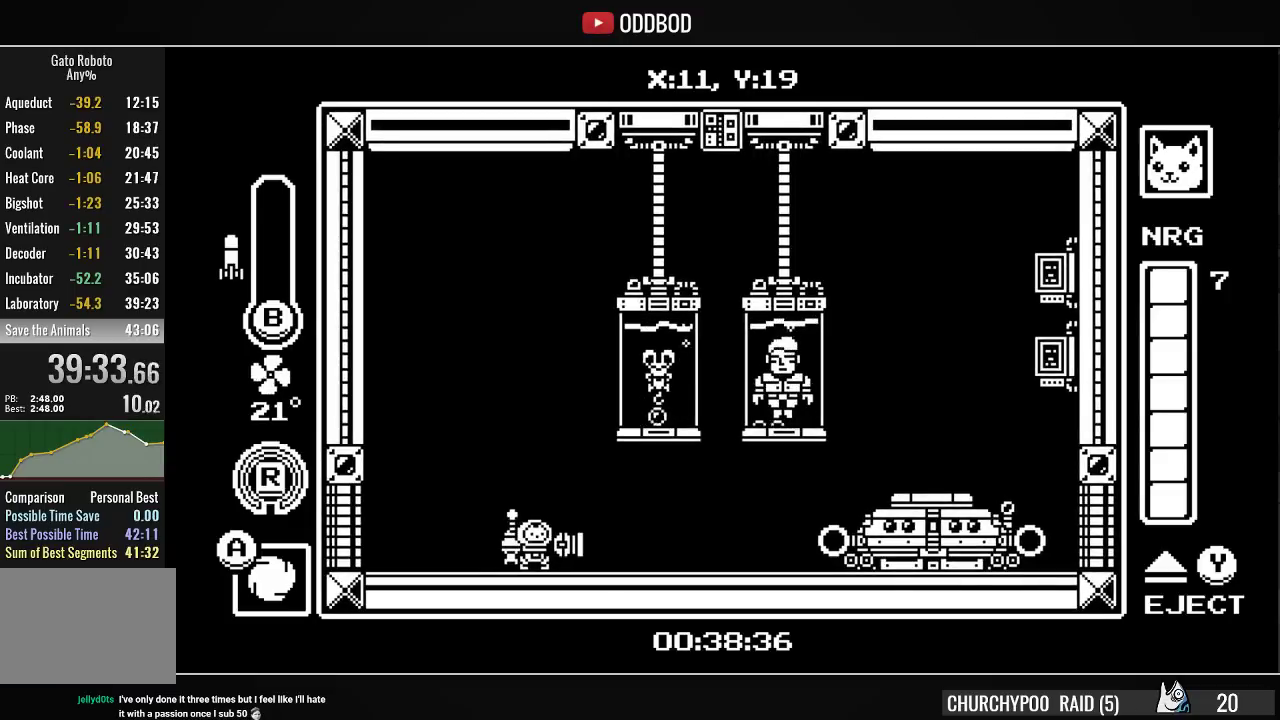
{"buttons": [], "right_stick": "center", "events": [[33, "SQUARE", "up"], [67, "SQUARE", "down"], [133, "SQUARE", "up"], [233, "SQUARE", "down"], [333, "SQUARE", "up"], [400, "SQUARE", "down"], [467, "SQUARE", "up"], [500, "CROSS", "up"]]}
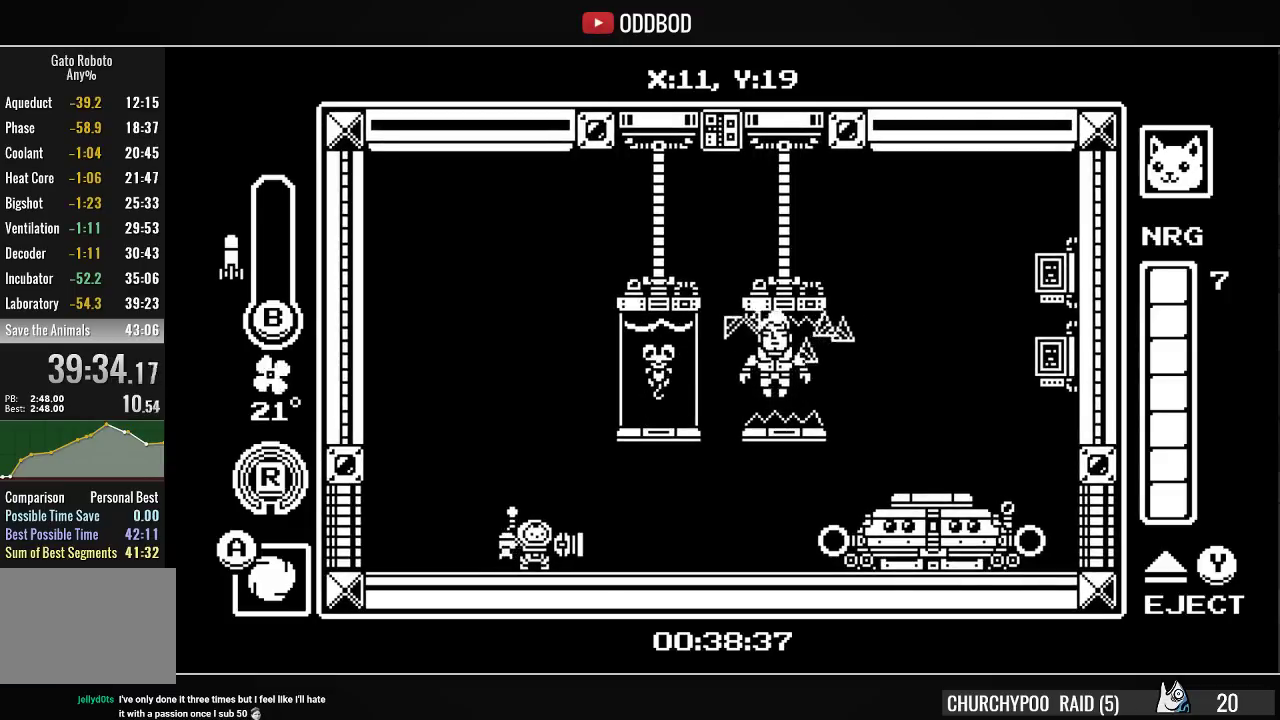
{"buttons": ["CROSS"], "right_stick": "center", "events": [[33, "CROSS", "down"], [33, "SQUARE", "down"], [133, "CROSS", "up"], [133, "SQUARE", "up"], [200, "CROSS", "down"], [200, "SQUARE", "down"], [300, "CROSS", "up"], [300, "SQUARE", "up"], [333, "CROSS", "down"], [367, "SQUARE", "down"], [433, "CROSS", "up"], [433, "SQUARE", "up"], [500, "CROSS", "down"]]}
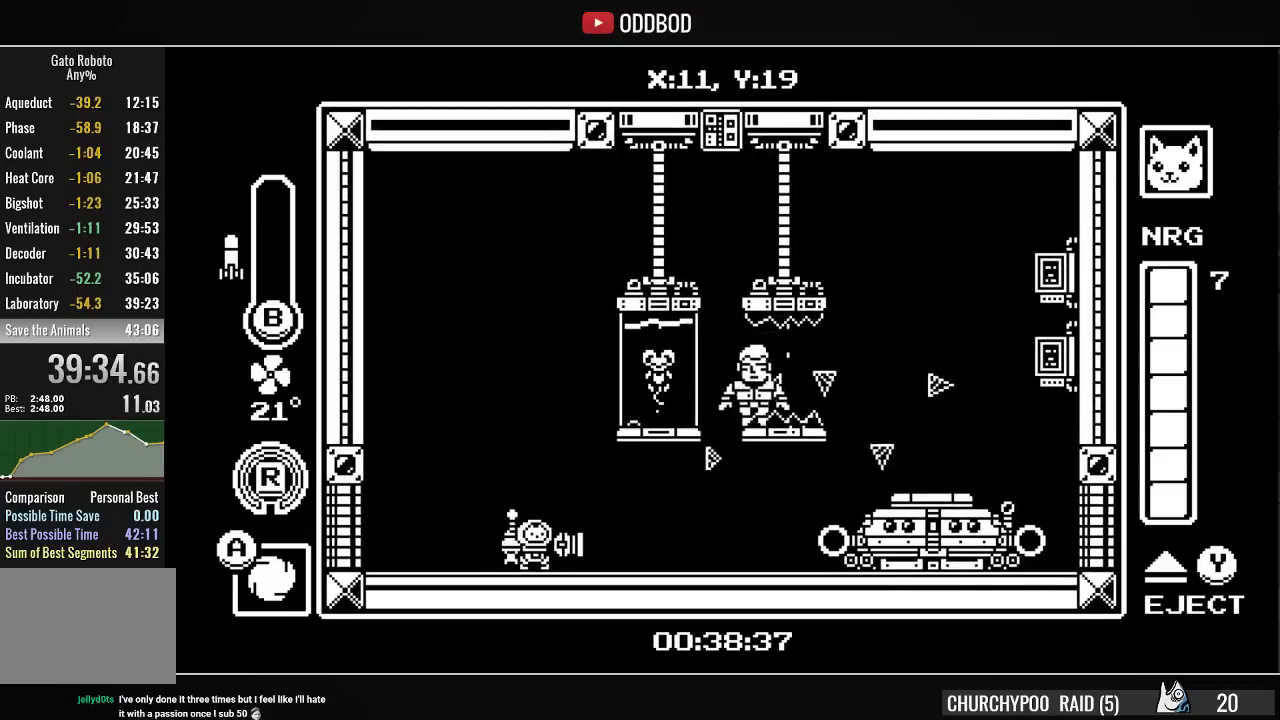
{"buttons": ["CROSS"], "right_stick": "center", "events": [[33, "SQUARE", "down"], [67, "SQUARE", "up"], [100, "CROSS", "up"], [133, "CROSS", "down"], [167, "SQUARE", "down"], [267, "CROSS", "up"], [267, "SQUARE", "up"], [300, "CROSS", "down"], [300, "SQUARE", "down"], [367, "CROSS", "up"], [367, "SQUARE", "up"], [433, "CROSS", "down"], [433, "SQUARE", "down"], [500, "SQUARE", "up"]]}
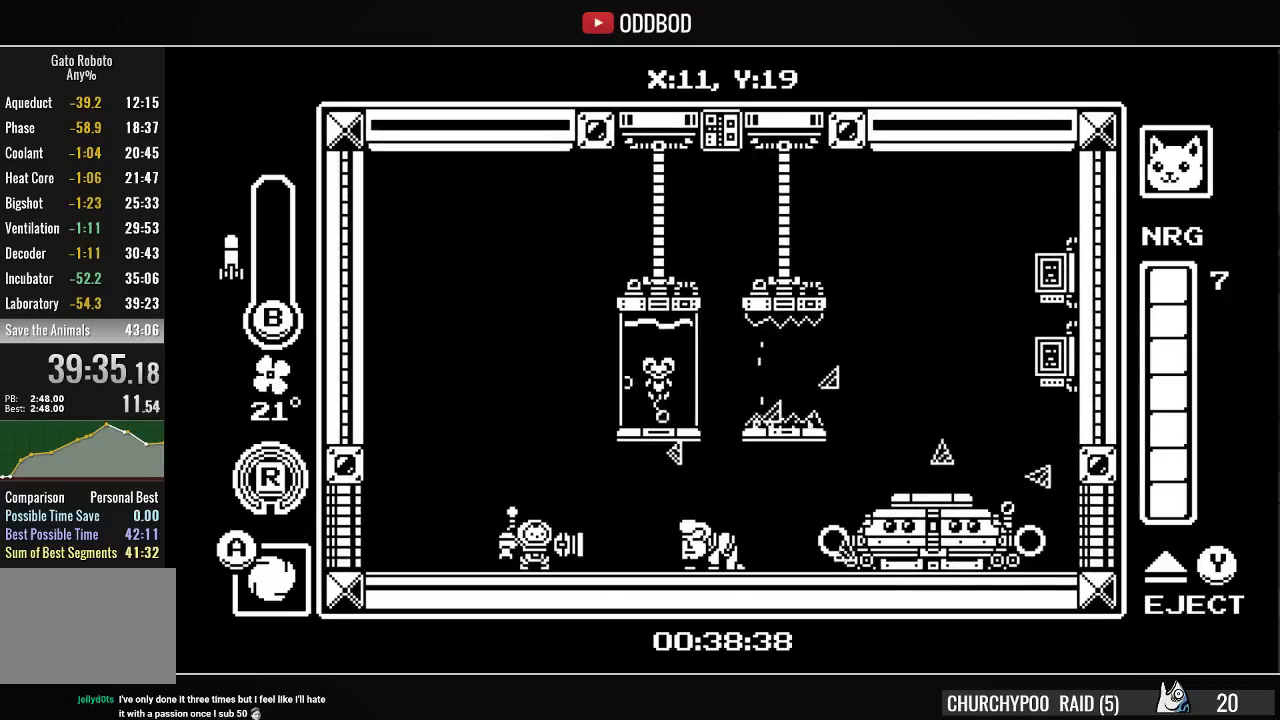
{"buttons": ["CROSS", "SQUARE"], "right_stick": "center", "events": [[33, "CROSS", "up"], [67, "CROSS", "down"], [100, "CIRCLE", "down"], [133, "CROSS", "up"], [167, "CIRCLE", "up"], [200, "CIRCLE", "down"], [200, "CROSS", "down"], [200, "SQUARE", "down"], [267, "CIRCLE", "up"], [267, "CROSS", "up"], [267, "SQUARE", "up"], [333, "CIRCLE", "down"], [333, "CROSS", "down"], [333, "SQUARE", "down"], [400, "CIRCLE", "up"], [433, "CROSS", "up"], [433, "SQUARE", "up"], [467, "CROSS", "down"], [500, "SQUARE", "down"]]}
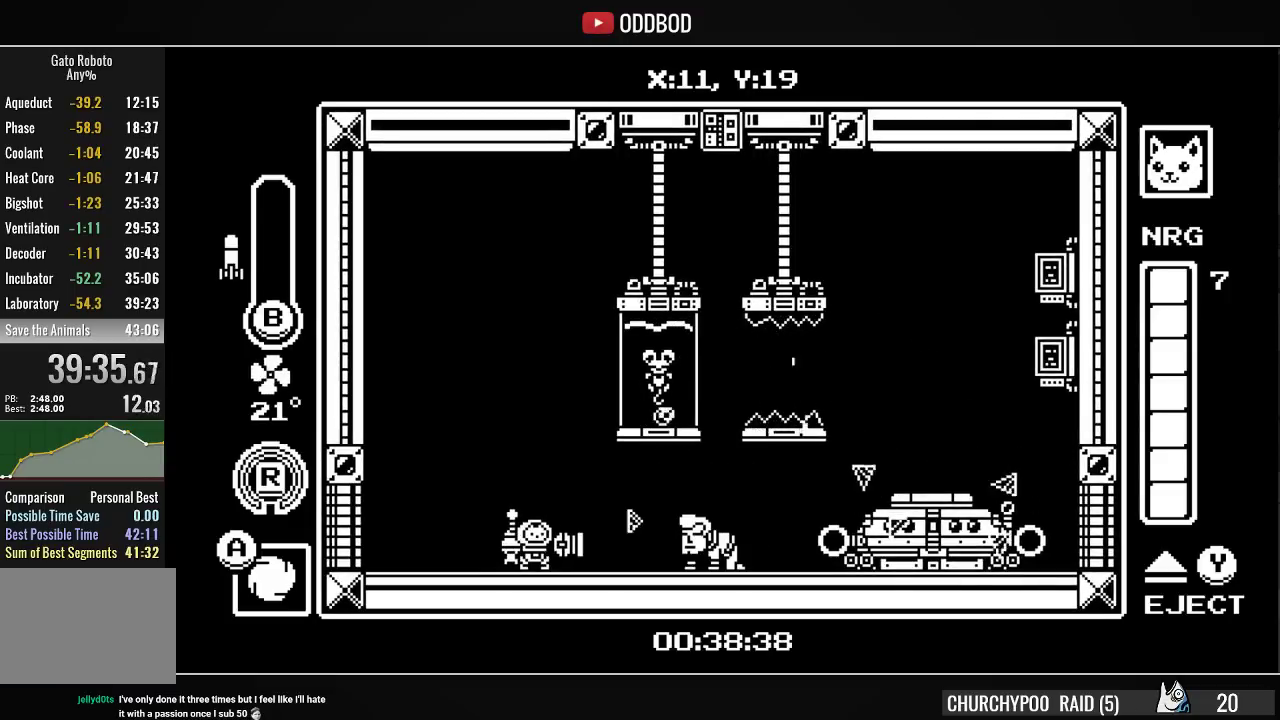
{"buttons": ["CROSS"], "right_stick": "center", "events": [[67, "SQUARE", "up"], [100, "CROSS", "up"], [133, "CROSS", "down"], [133, "SQUARE", "down"], [200, "CROSS", "up"], [200, "SQUARE", "up"], [267, "CROSS", "down"], [300, "CIRCLE", "down"], [300, "SQUARE", "down"], [367, "CIRCLE", "up"], [367, "CROSS", "up"], [367, "SQUARE", "up"], [433, "CIRCLE", "down"], [433, "CROSS", "down"], [433, "SQUARE", "down"], [500, "CIRCLE", "up"], [500, "SQUARE", "up"]]}
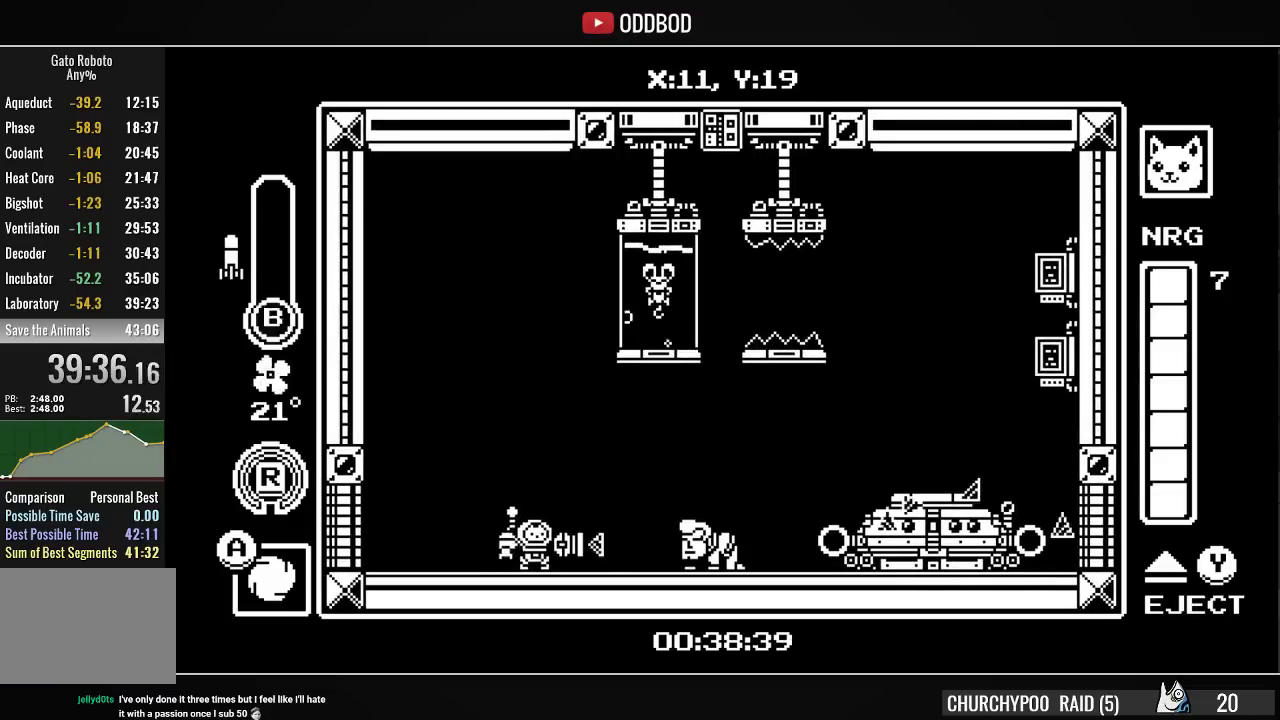
{"buttons": [], "right_stick": "center", "events": [[33, "CROSS", "up"], [67, "CROSS", "down"], [100, "SQUARE", "down"], [167, "SQUARE", "up"], [200, "CROSS", "up"], [233, "CIRCLE", "down"], [233, "CROSS", "down"], [233, "SQUARE", "down"], [333, "CIRCLE", "up"], [333, "CROSS", "up"], [333, "SQUARE", "up"], [400, "CIRCLE", "down"], [400, "CROSS", "down"], [400, "SQUARE", "down"], [500, "CIRCLE", "up"], [500, "CROSS", "up"], [500, "SQUARE", "up"]]}
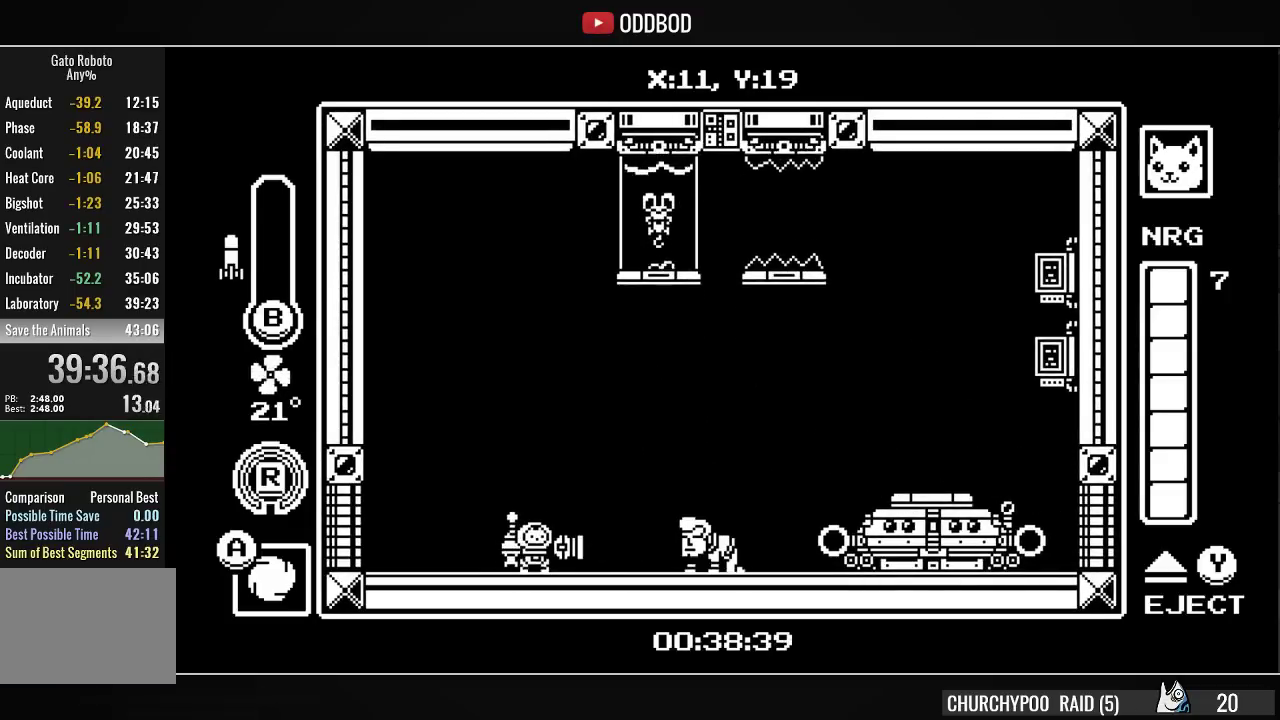
{"buttons": ["CROSS", "CIRCLE", "SQUARE"], "right_stick": "center", "events": [[67, "CIRCLE", "down"], [67, "CROSS", "down"], [67, "SQUARE", "down"], [167, "SQUARE", "up"], [267, "SQUARE", "down"], [333, "CIRCLE", "up"], [333, "CROSS", "up"], [333, "SQUARE", "up"], [400, "CROSS", "down"], [433, "SQUARE", "down"], [467, "CIRCLE", "down"]]}
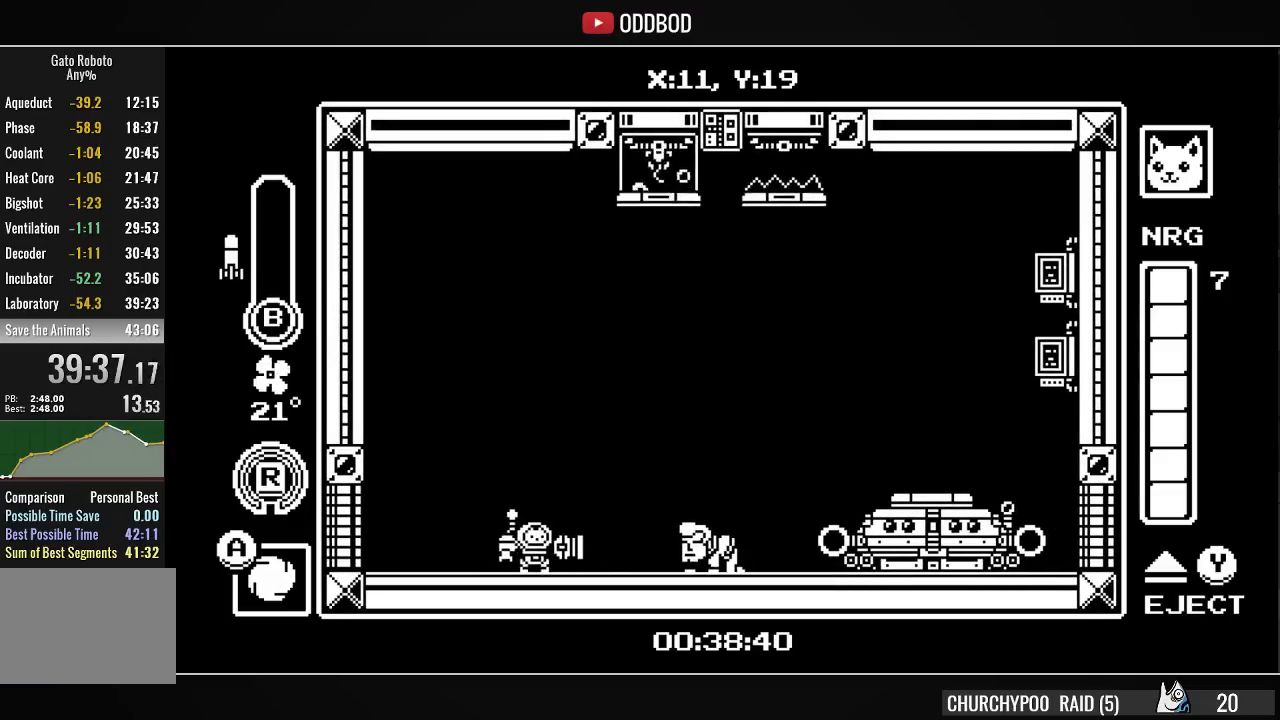
{"buttons": ["CROSS", "SQUARE"], "right_stick": "center", "events": [[33, "CIRCLE", "up"], [33, "CROSS", "up"], [33, "SQUARE", "up"], [100, "CIRCLE", "down"], [100, "CROSS", "down"], [100, "SQUARE", "down"], [200, "CIRCLE", "up"], [200, "CROSS", "up"], [200, "SQUARE", "up"], [267, "CROSS", "down"], [267, "SQUARE", "down"], [367, "CROSS", "up"], [367, "SQUARE", "up"], [433, "CROSS", "down"], [433, "SQUARE", "down"]]}
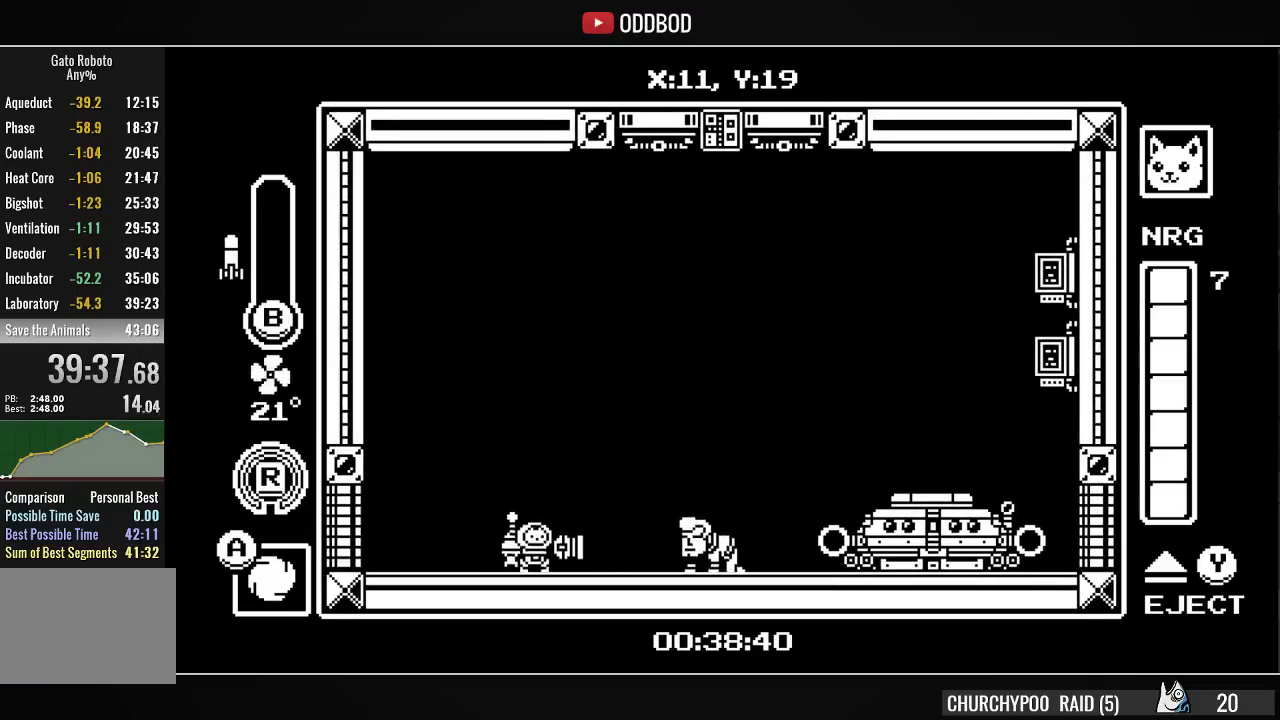
{"buttons": ["CROSS", "SQUARE"], "right_stick": "center", "events": [[33, "CROSS", "up"], [33, "SQUARE", "up"], [100, "CROSS", "down"], [100, "SQUARE", "down"], [200, "CROSS", "up"], [200, "SQUARE", "up"], [267, "CROSS", "down"], [300, "SQUARE", "down"], [367, "SQUARE", "up"], [400, "CROSS", "up"], [433, "CROSS", "down"], [467, "SQUARE", "down"]]}
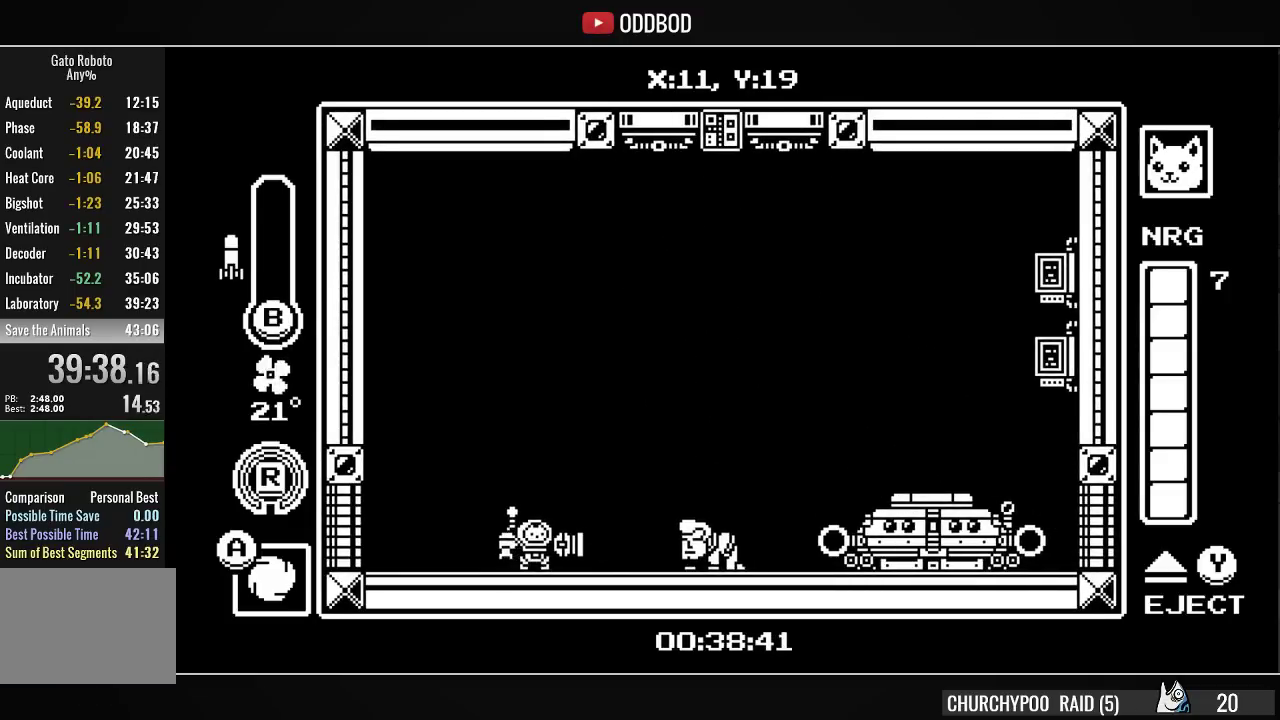
{"buttons": ["CROSS", "SQUARE"], "right_stick": "center", "events": [[33, "CROSS", "up"], [33, "SQUARE", "up"], [100, "CROSS", "down"], [167, "SQUARE", "down"], [267, "CROSS", "up"], [267, "SQUARE", "up"], [333, "CROSS", "down"], [333, "SQUARE", "down"], [433, "CROSS", "up"], [433, "SQUARE", "up"], [467, "CROSS", "down"], [500, "SQUARE", "down"]]}